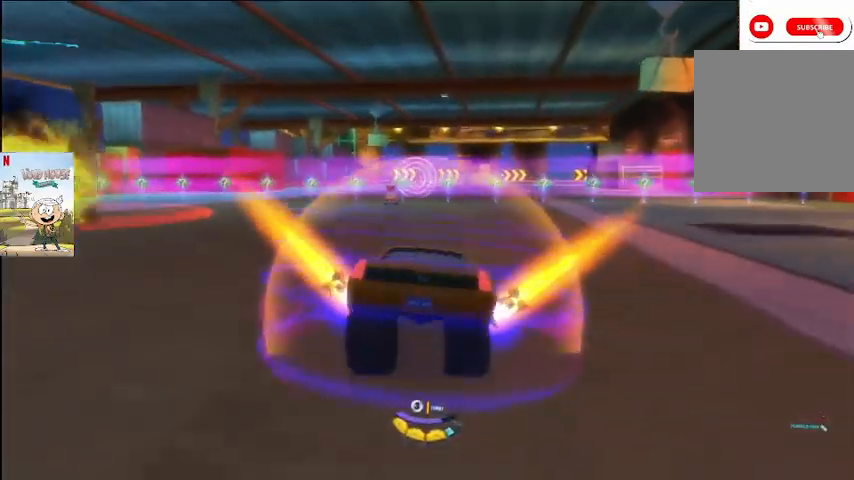
Gameplay with a controller (Xbox layout); each line is a JSON object with the inputs held at the frame after it. "events" lists button and stick changes between this image and that frame as [ms after this image, input, new state], when the widget could be followed in between.
{"buttons": ["A"], "left_stick": "center", "right_stick": "center", "events": []}
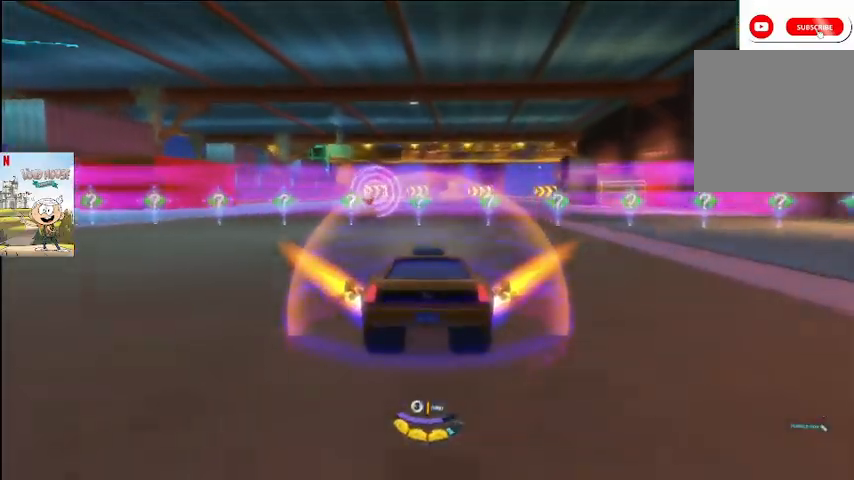
{"buttons": ["A"], "left_stick": "center", "right_stick": "center", "events": [[133, "left_stick", "up-left"], [400, "left_stick", "center"]]}
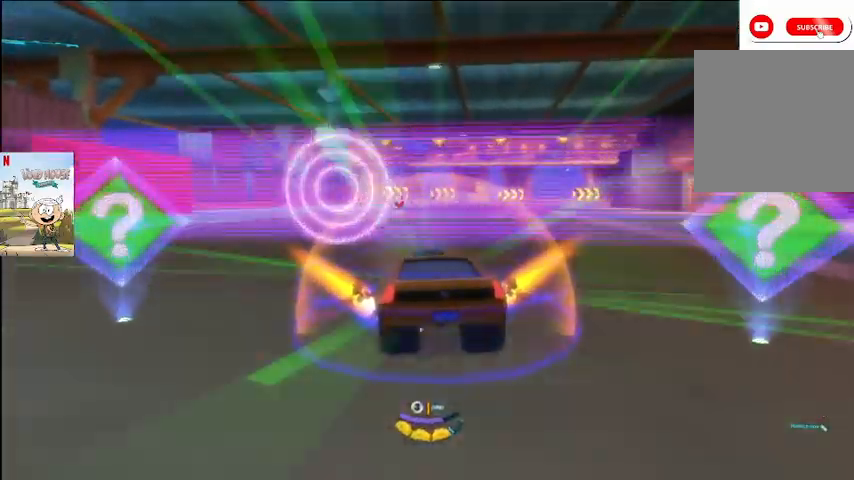
{"buttons": ["A"], "left_stick": "right", "right_stick": "center", "events": [[67, "left_stick", "right"]]}
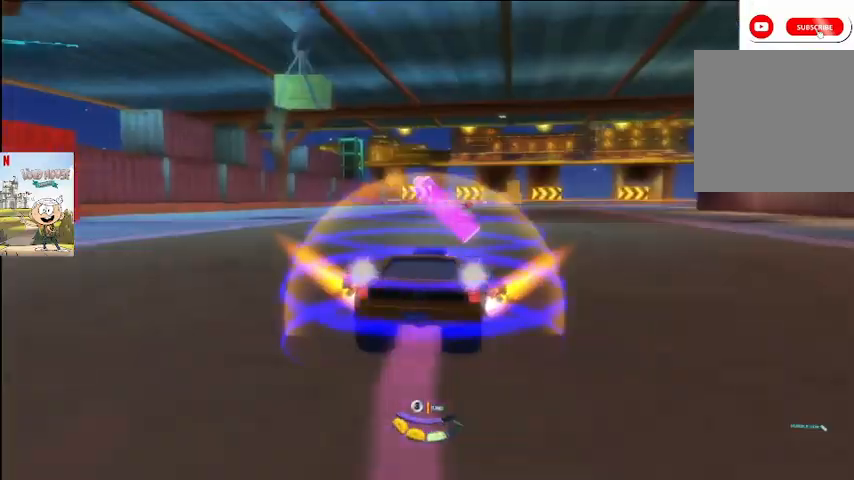
{"buttons": ["A"], "left_stick": "right", "right_stick": "center", "events": [[33, "left_stick", "center"], [167, "R2", "down"], [267, "R2", "up"], [433, "left_stick", "right"]]}
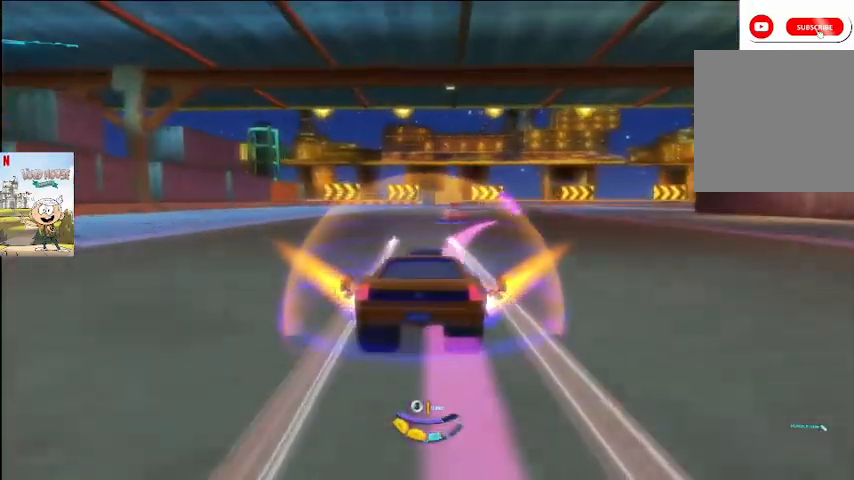
{"buttons": ["A", "L2"], "left_stick": "right", "right_stick": "center", "events": [[33, "left_stick", "center"], [167, "left_stick", "right"], [333, "L2", "down"]]}
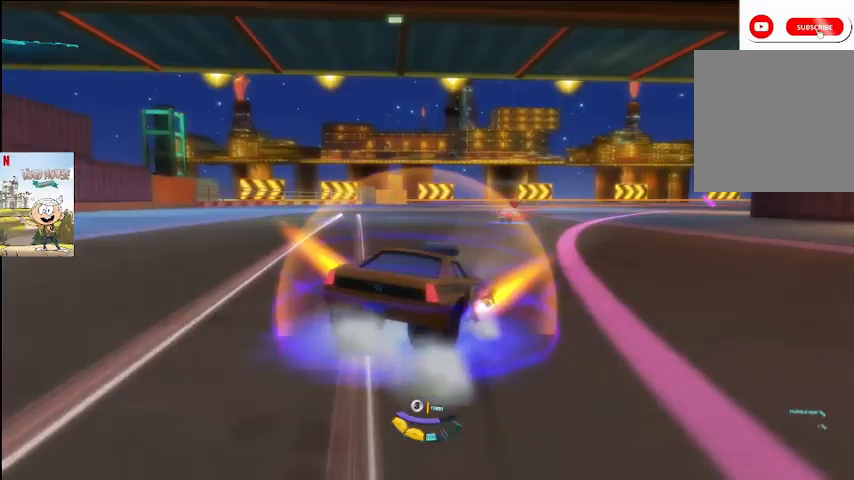
{"buttons": ["A", "L2"], "left_stick": "center", "right_stick": "center", "events": [[133, "left_stick", "center"]]}
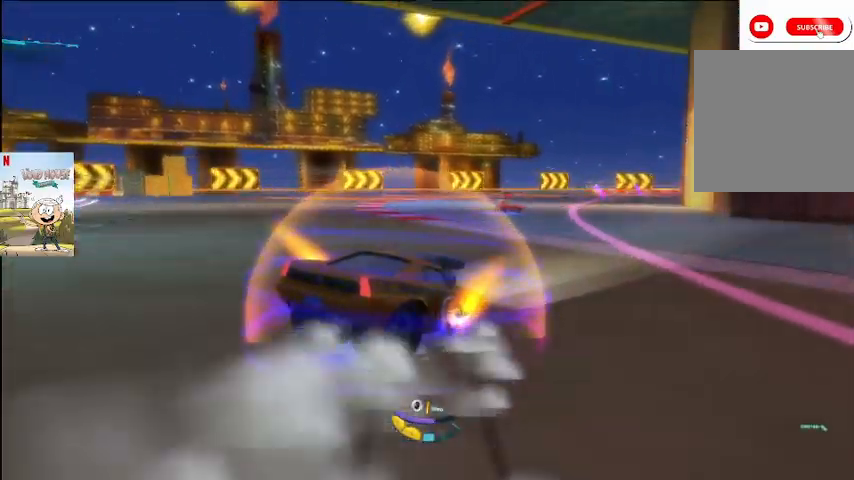
{"buttons": ["A"], "left_stick": "left", "right_stick": "center", "events": [[300, "left_stick", "left"], [433, "L2", "up"]]}
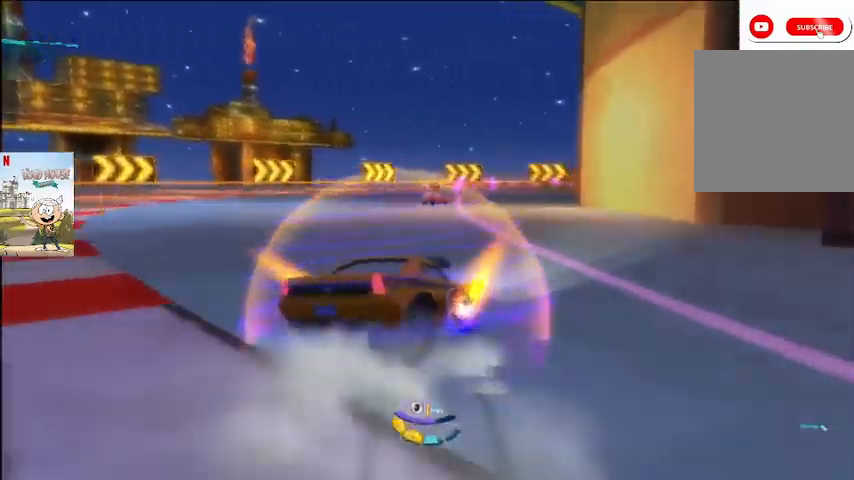
{"buttons": ["A"], "left_stick": "left", "right_stick": "center", "events": [[133, "R2", "down"], [200, "left_stick", "center"], [233, "R2", "up"], [367, "left_stick", "left"]]}
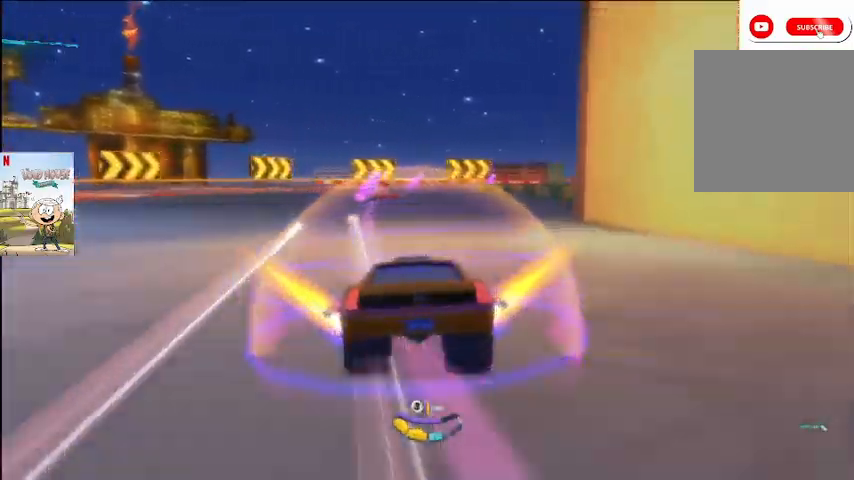
{"buttons": ["A", "L2"], "left_stick": "right", "right_stick": "center", "events": [[167, "L2", "down"], [267, "L2", "up"], [467, "L2", "down"], [500, "left_stick", "right"]]}
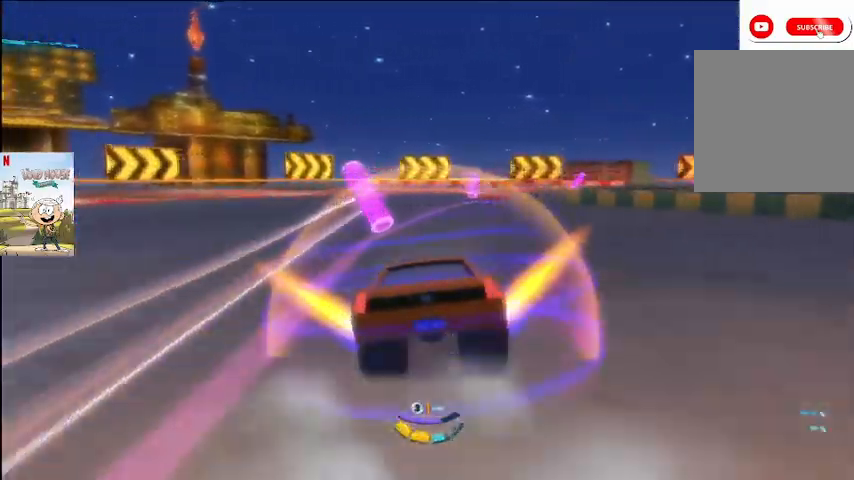
{"buttons": ["A", "L2"], "left_stick": "center", "right_stick": "center", "events": [[333, "left_stick", "center"]]}
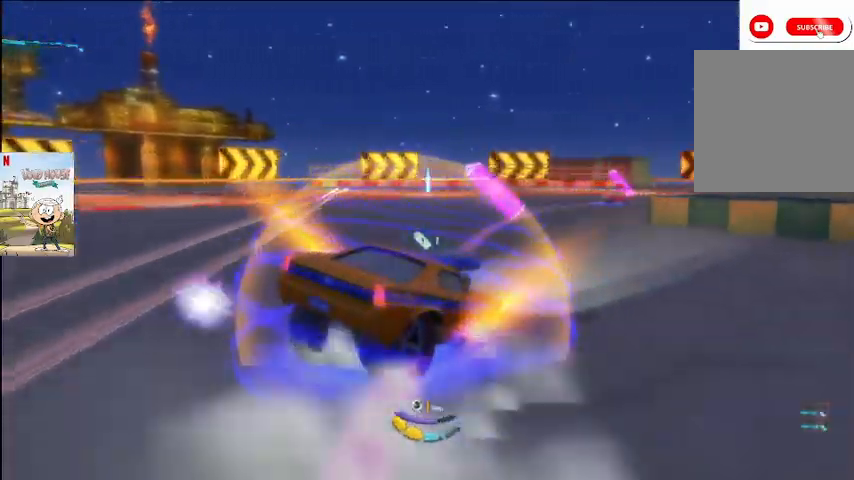
{"buttons": ["A", "L2"], "left_stick": "right", "right_stick": "center", "events": [[133, "left_stick", "right"]]}
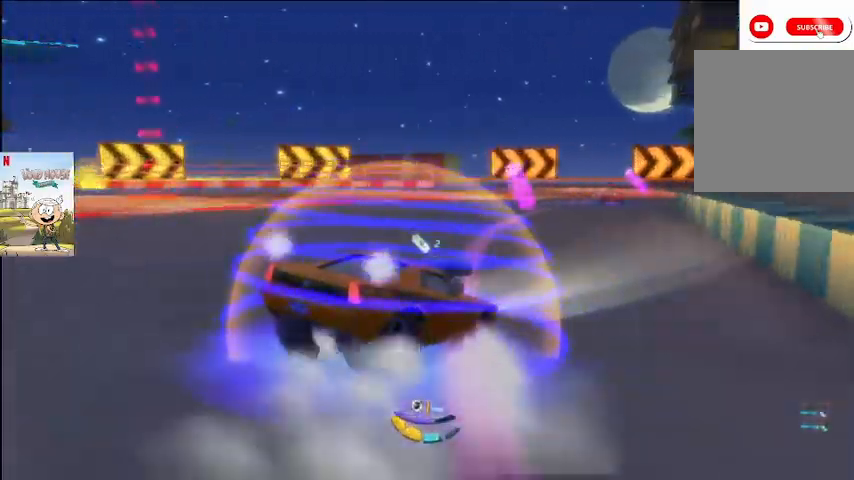
{"buttons": ["A", "X", "L2"], "left_stick": "center", "right_stick": "center", "events": [[267, "left_stick", "center"], [467, "X", "down"]]}
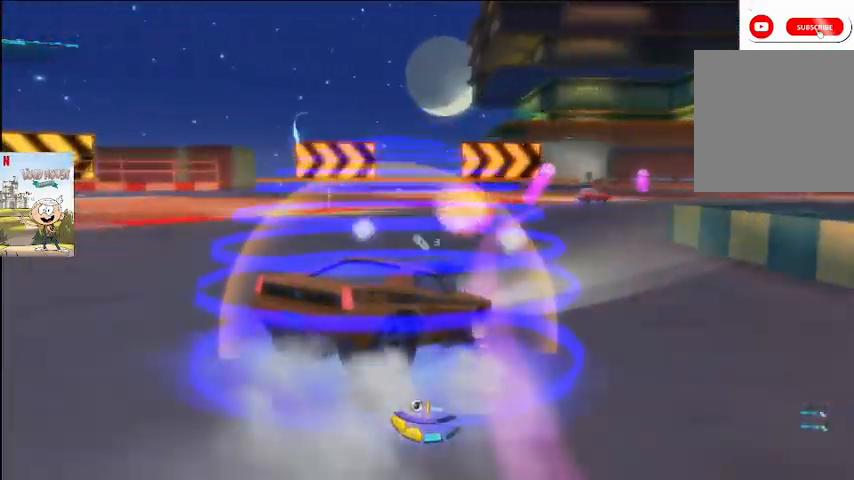
{"buttons": ["A", "L2"], "left_stick": "right", "right_stick": "center", "events": [[33, "X", "up"], [67, "left_stick", "right"]]}
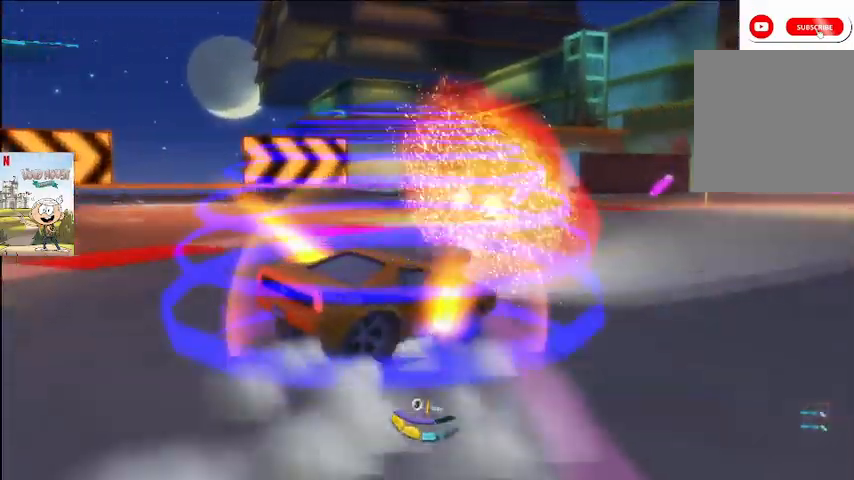
{"buttons": ["A", "L2"], "left_stick": "left", "right_stick": "center", "events": [[67, "left_stick", "center"], [133, "left_stick", "left"]]}
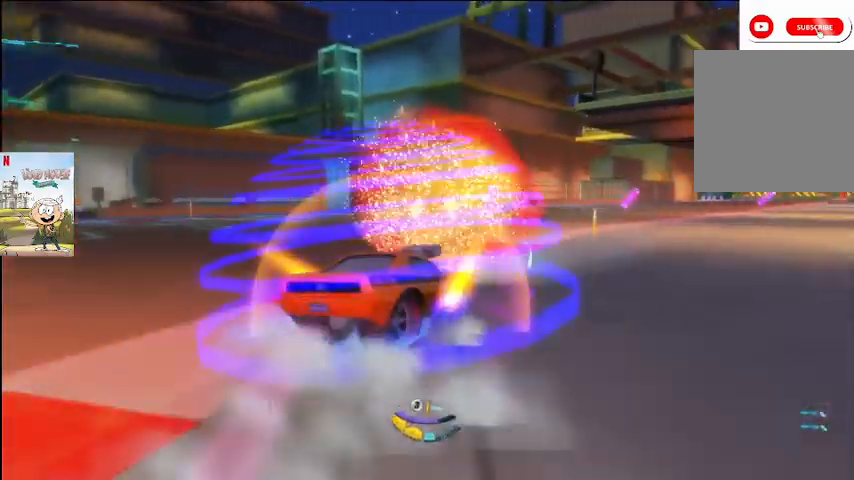
{"buttons": ["A", "L2"], "left_stick": "right", "right_stick": "center", "events": [[100, "left_stick", "right"]]}
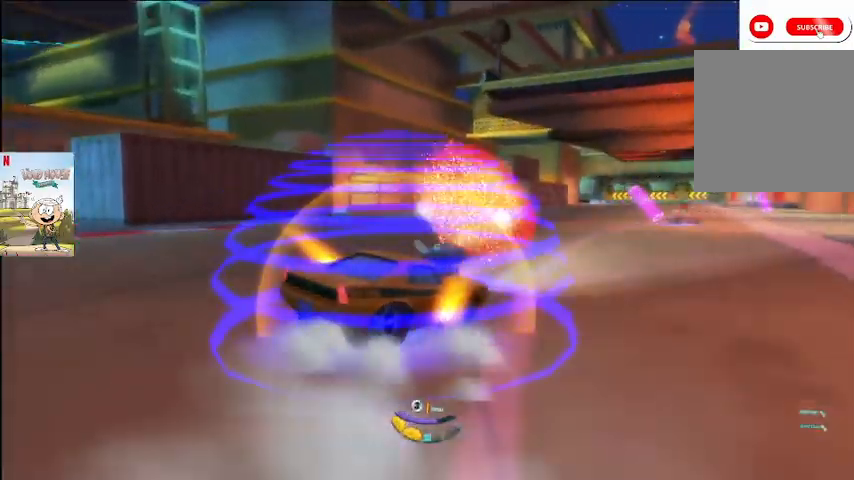
{"buttons": ["A", "L2"], "left_stick": "right", "right_stick": "center", "events": []}
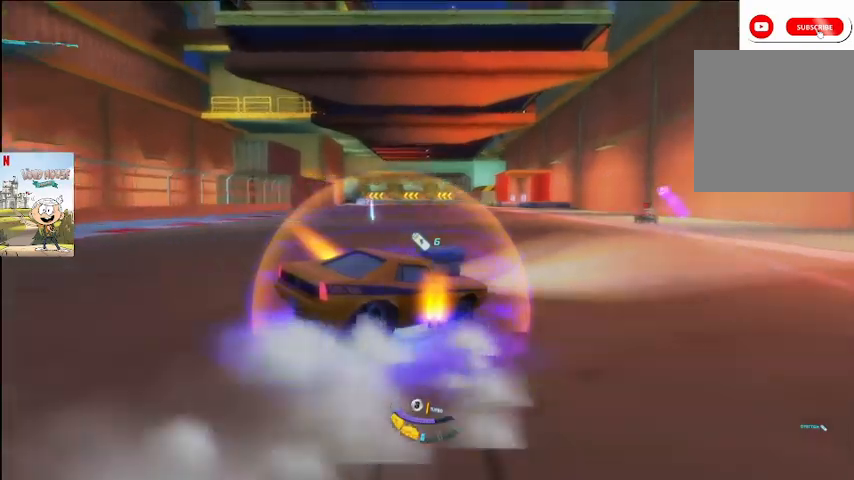
{"buttons": ["A"], "left_stick": "left", "right_stick": "center", "events": [[100, "L2", "up"], [100, "left_stick", "center"], [233, "left_stick", "left"]]}
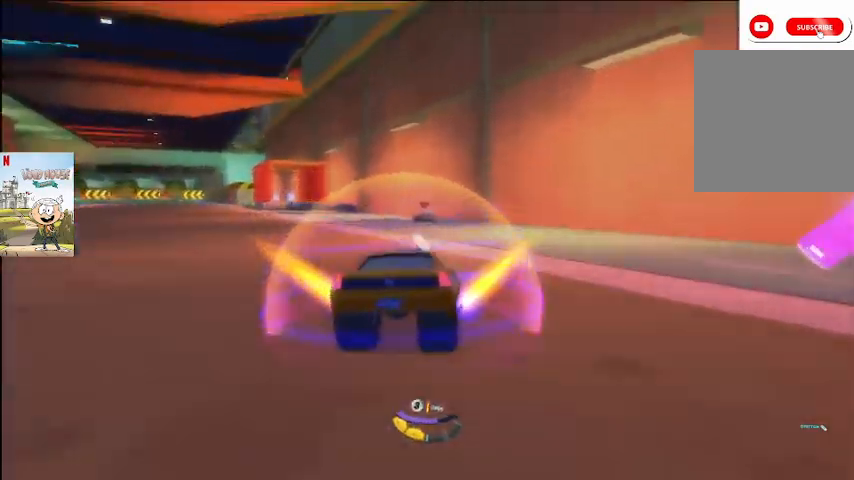
{"buttons": ["A"], "left_stick": "center", "right_stick": "center", "events": [[433, "left_stick", "center"]]}
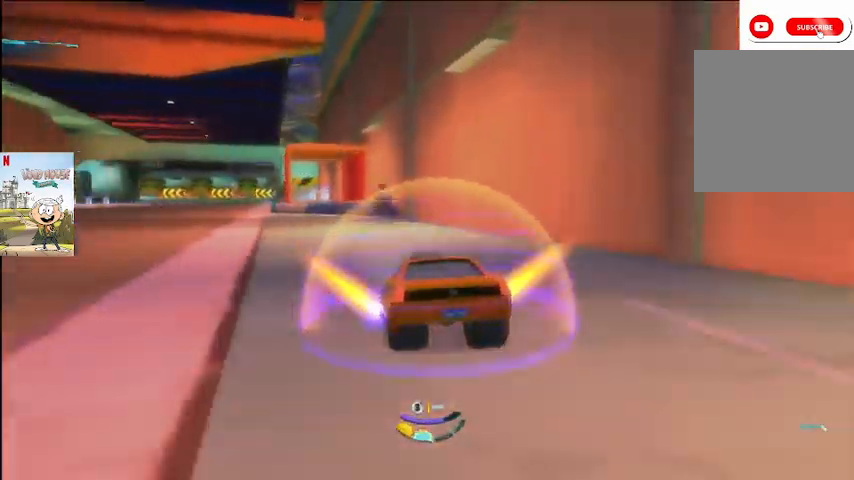
{"buttons": ["A"], "left_stick": "center", "right_stick": "center", "events": [[100, "left_stick", "left"], [267, "Y", "down"], [367, "Y", "up"], [433, "left_stick", "center"]]}
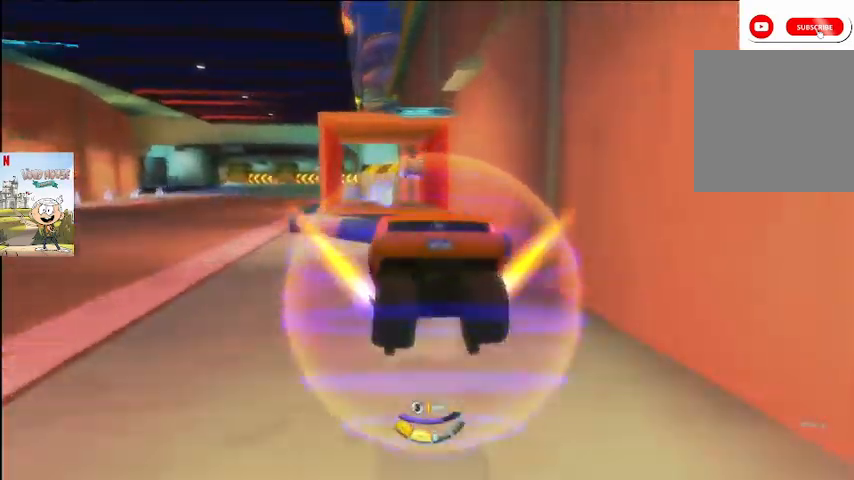
{"buttons": ["A"], "left_stick": "left", "right_stick": "center", "events": [[167, "left_stick", "left"]]}
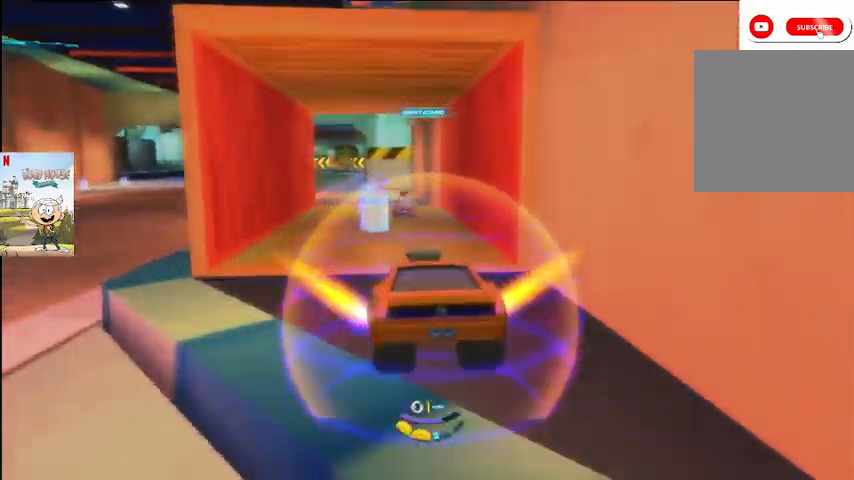
{"buttons": ["A"], "left_stick": "left", "right_stick": "center", "events": []}
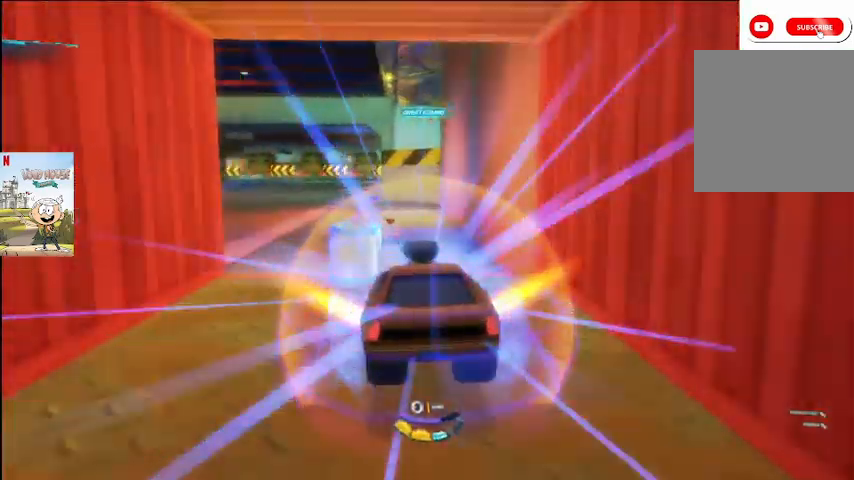
{"buttons": ["A"], "left_stick": "center", "right_stick": "center", "events": [[400, "left_stick", "center"]]}
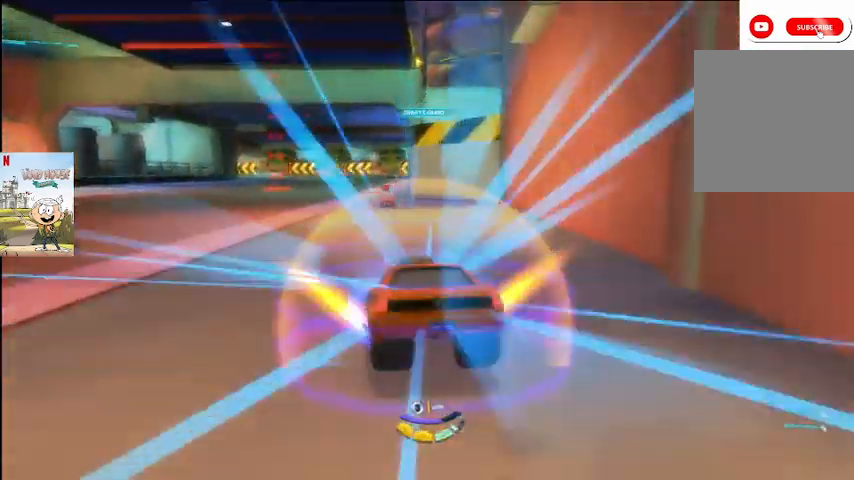
{"buttons": ["A", "R2"], "left_stick": "center", "right_stick": "center", "events": [[433, "R2", "down"]]}
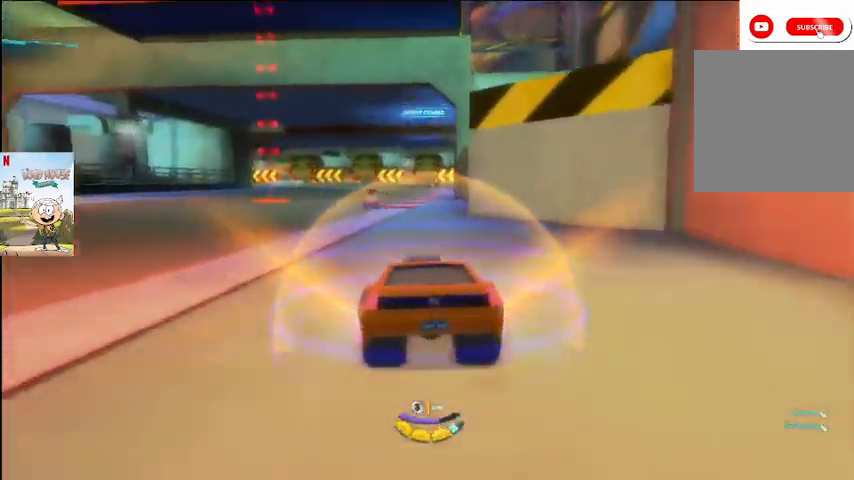
{"buttons": ["A"], "left_stick": "center", "right_stick": "center", "events": [[33, "R2", "up"], [33, "left_stick", "left"], [167, "left_stick", "center"]]}
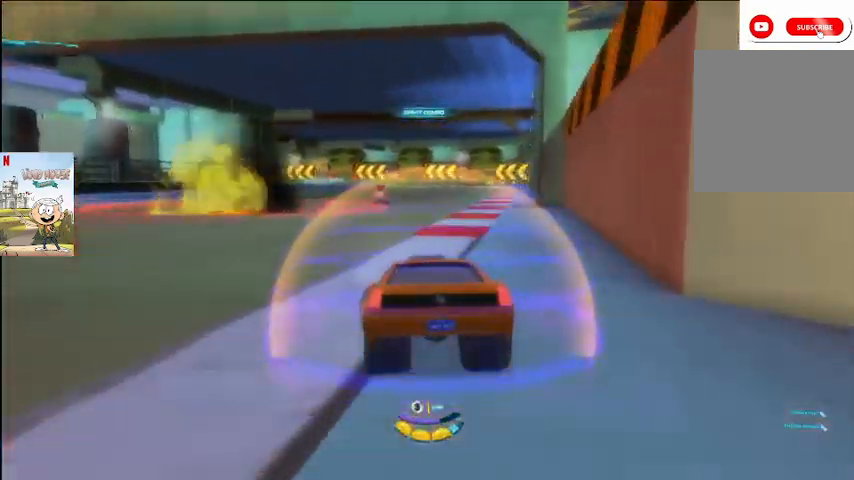
{"buttons": ["A"], "left_stick": "right", "right_stick": "center", "events": [[333, "left_stick", "right"], [367, "X", "down"], [433, "X", "up"]]}
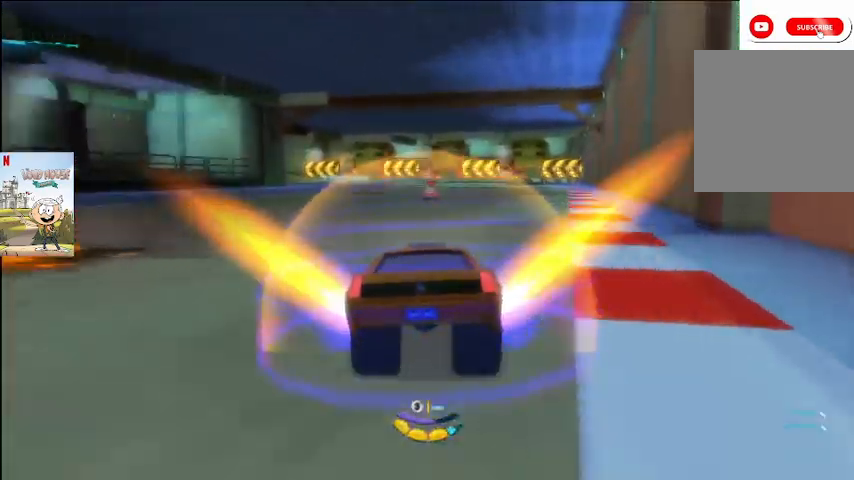
{"buttons": ["A"], "left_stick": "center", "right_stick": "center", "events": [[467, "left_stick", "center"]]}
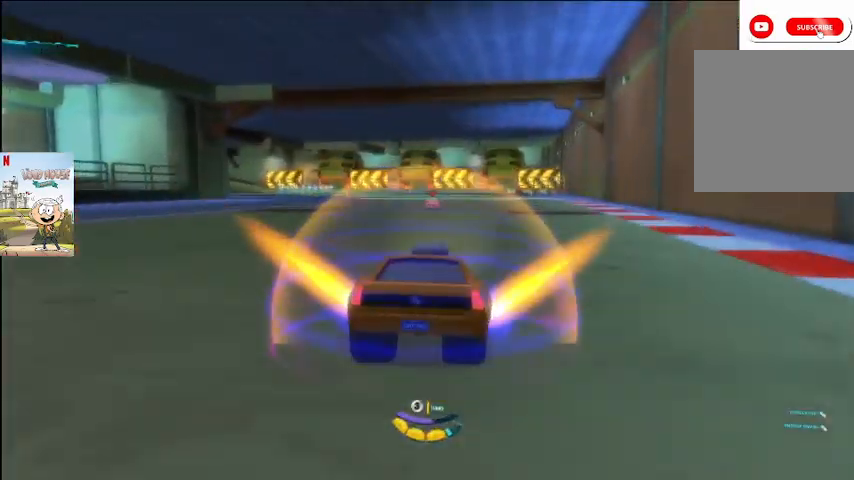
{"buttons": ["A", "L2"], "left_stick": "up-left", "right_stick": "center", "events": [[433, "L2", "down"], [433, "left_stick", "up-left"]]}
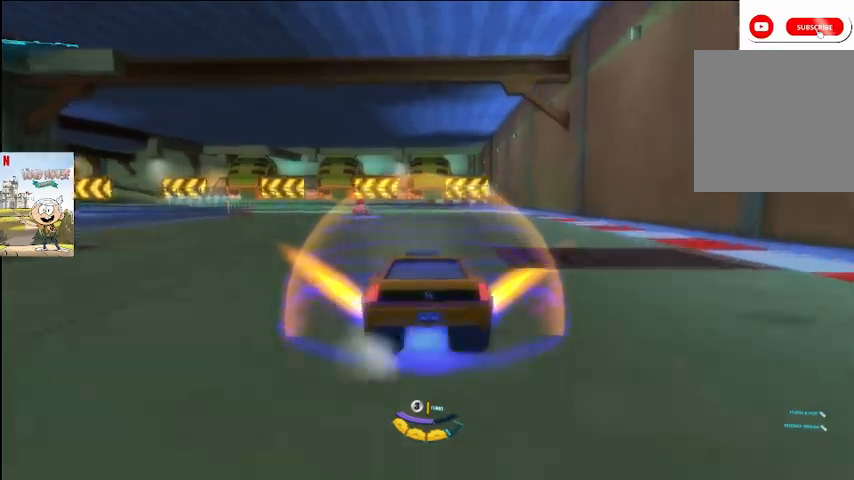
{"buttons": ["A", "L2"], "left_stick": "right", "right_stick": "center", "events": [[67, "left_stick", "up-right"], [200, "left_stick", "right"]]}
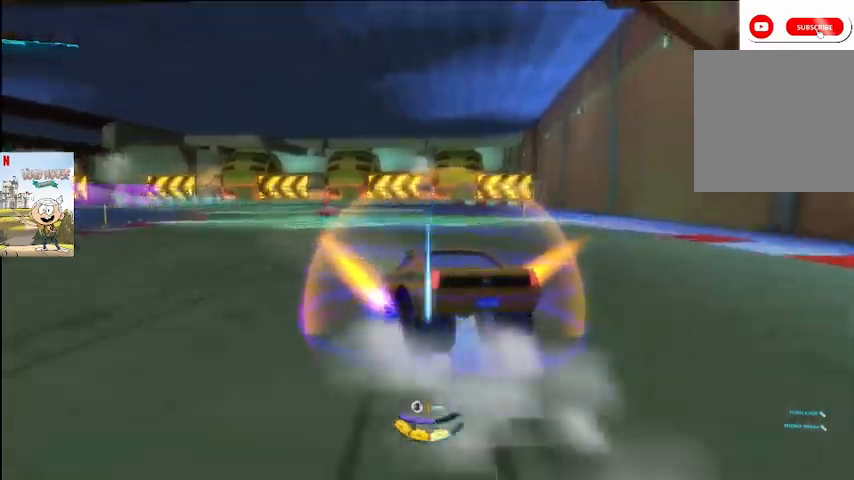
{"buttons": ["A", "L2"], "left_stick": "left", "right_stick": "center", "events": [[300, "left_stick", "left"]]}